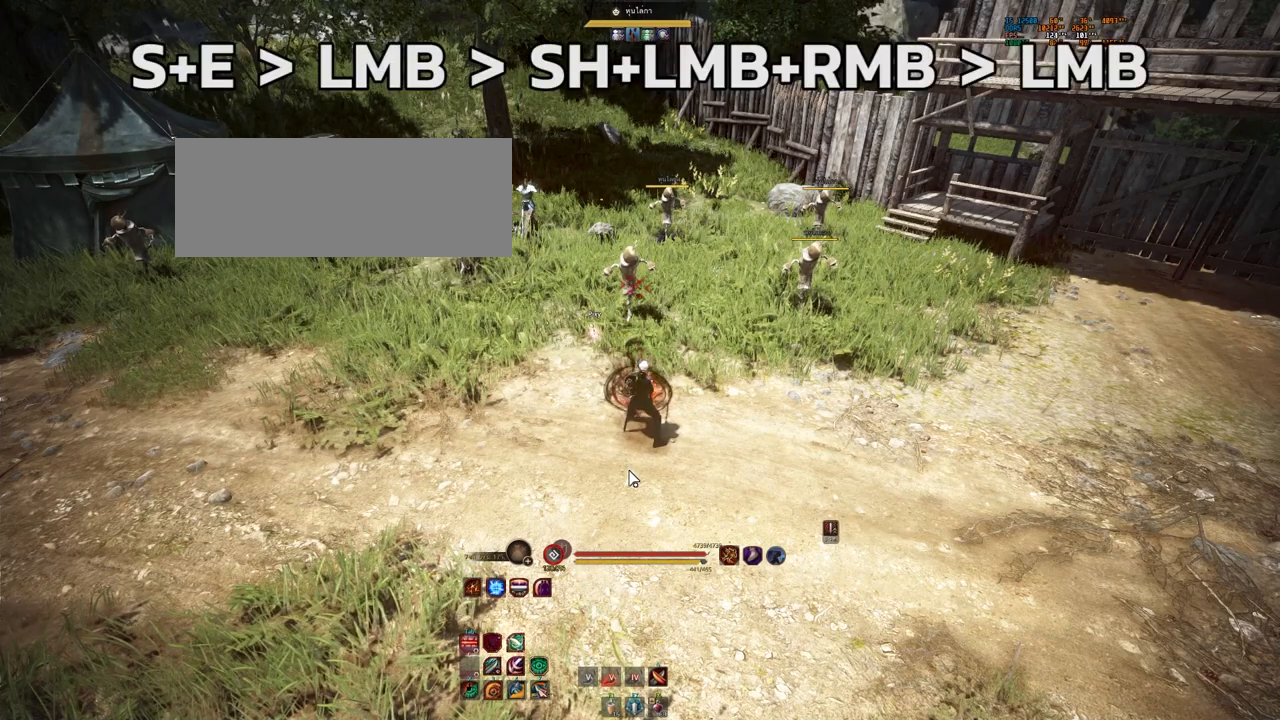
Gameplay with keyboard and mouse; each line is a JSON object with the keys and mouse buttons held at the frame after it. "events" lists presses ("down") and releases ("up") of "a", "b", "d", "e", "f4", "q", "s", "shift", "space", "w", "mouse_left" and "mouse_right" between this image and that frame as [ms after this image, input, new state], when the widget could be followed in between. "mouse_left", "mouse_right" = the "left", "right" buttons of the "mouse" list. No other keys are recorded. Mouse movement is not recorded. Not read: other_keys.
{"keys": [], "mouse": [], "events": [[117, "s", "down"], [283, "e", "down"], [367, "e", "up"], [367, "s", "up"]]}
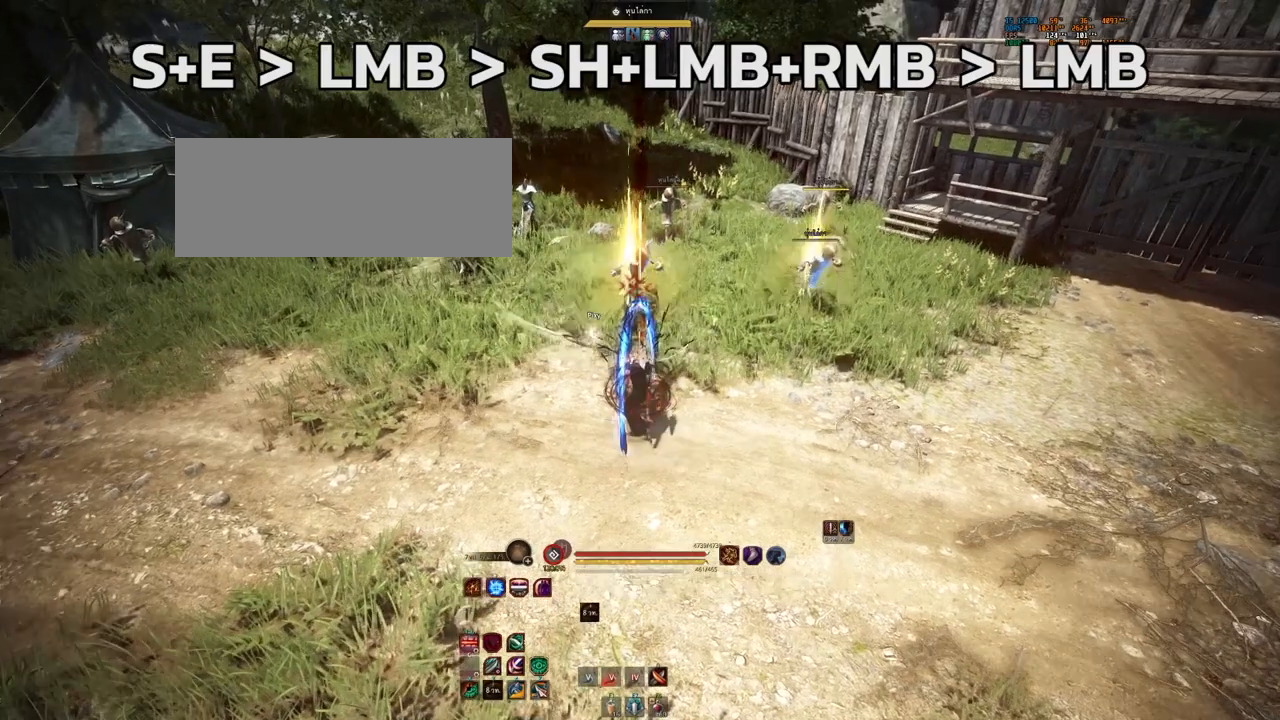
{"keys": [], "mouse": [], "events": []}
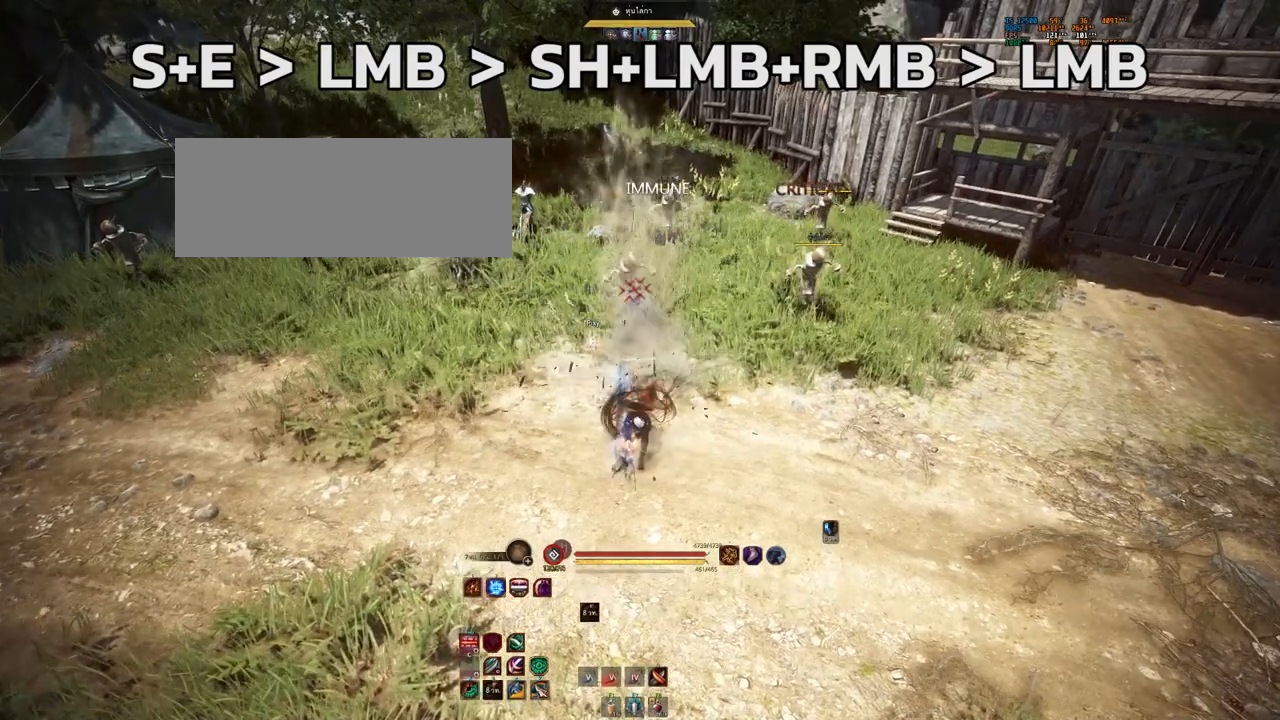
{"keys": [], "mouse": [], "events": [[217, "mouse_left", "down"], [417, "mouse_left", "up"]]}
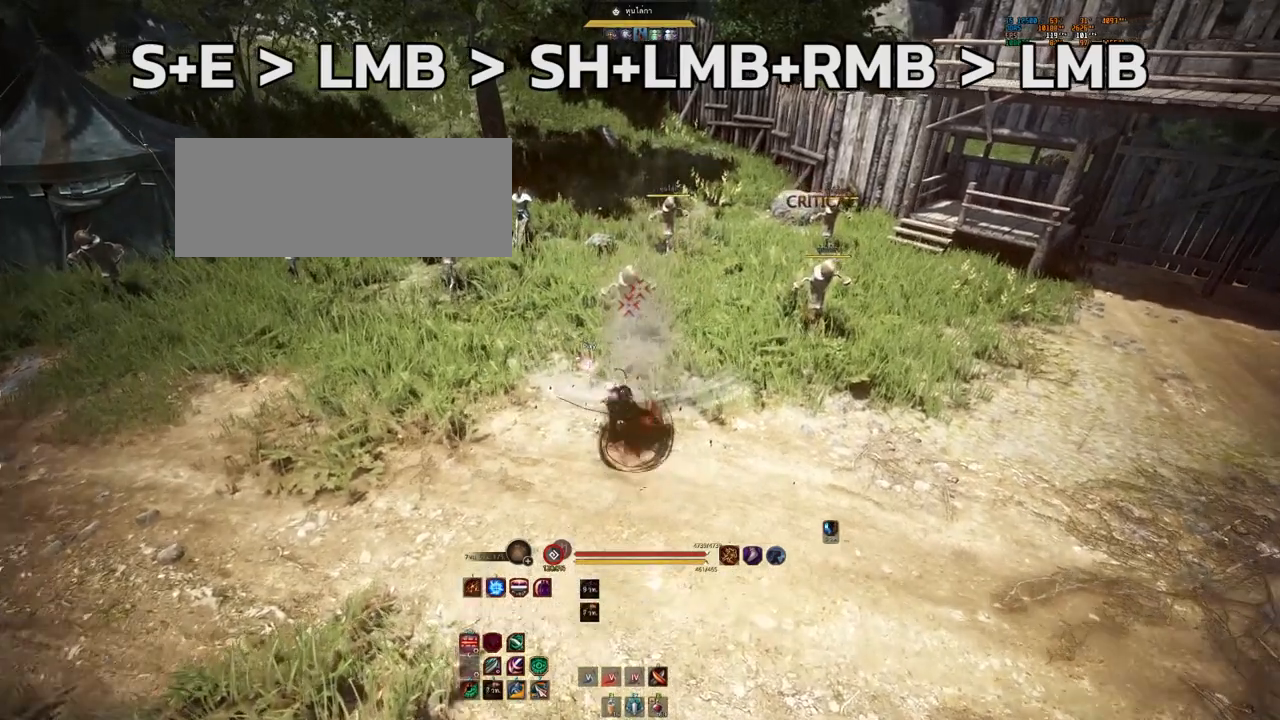
{"keys": [], "mouse": [], "events": []}
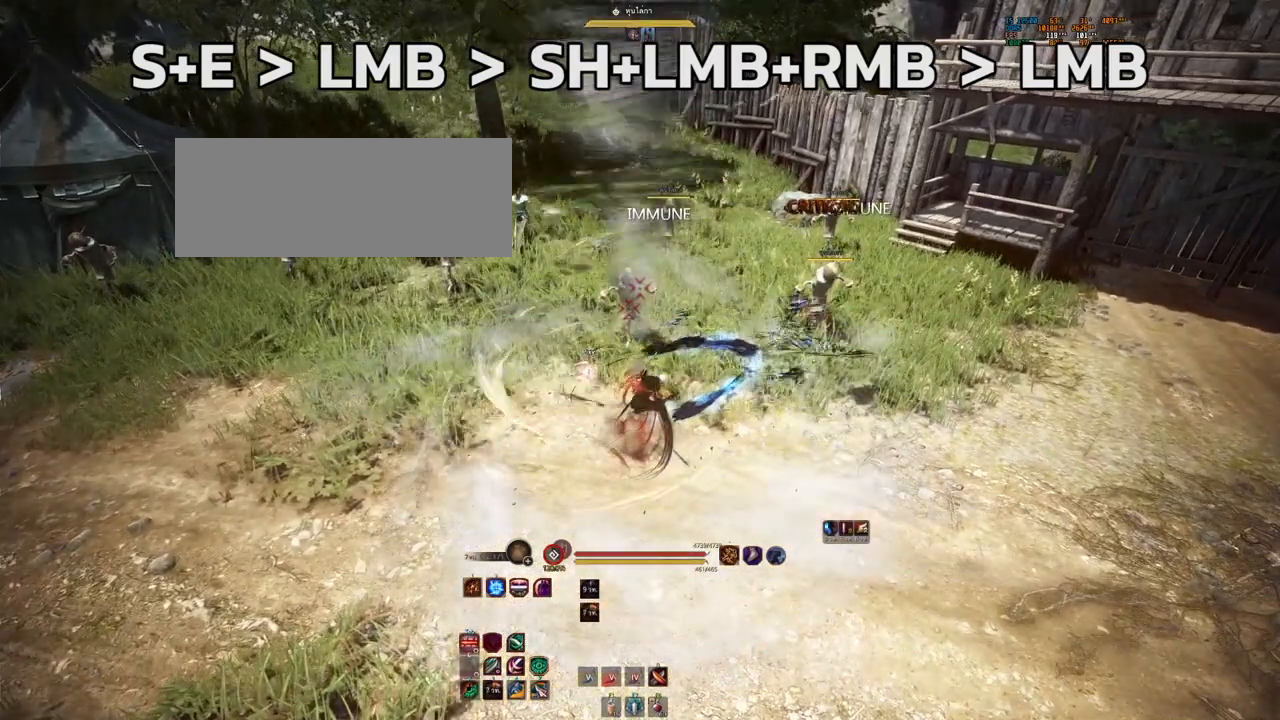
{"keys": [], "mouse": [], "events": []}
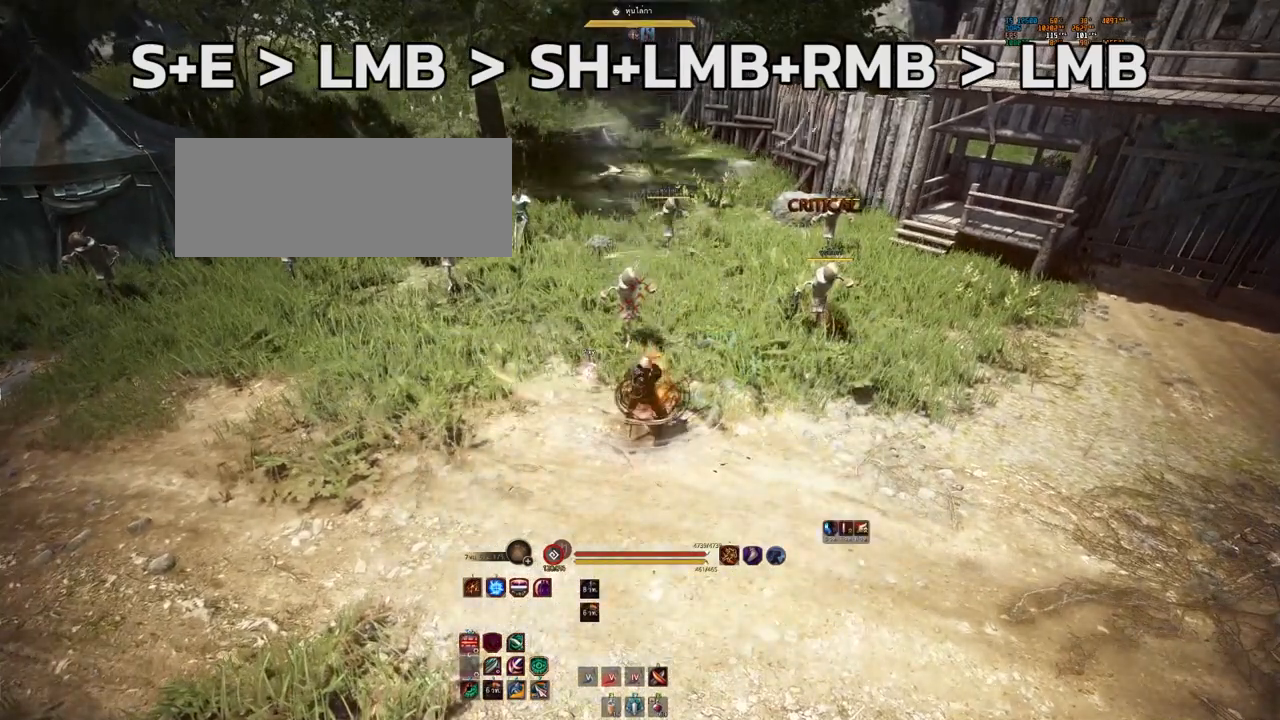
{"keys": ["shift"], "mouse": ["left", "right"], "events": [[83, "shift", "down"], [267, "mouse_left", "down"], [283, "mouse_right", "down"]]}
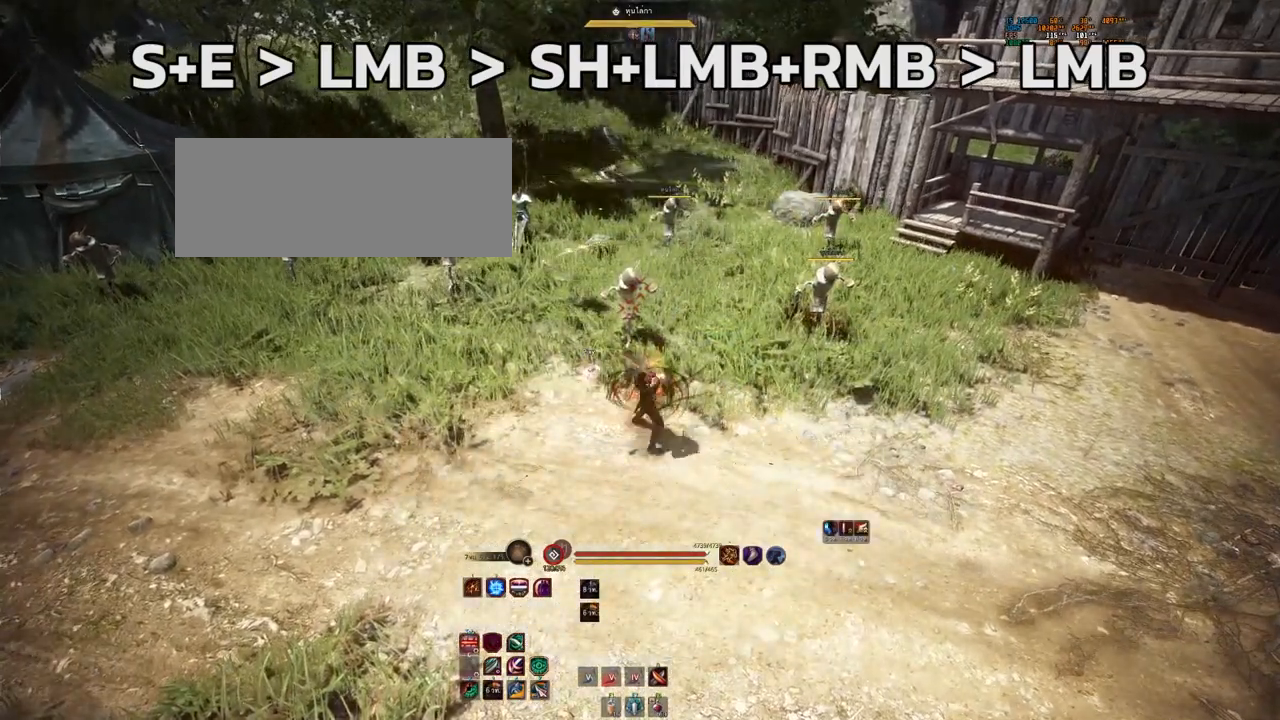
{"keys": ["shift"], "mouse": ["left", "right"], "events": []}
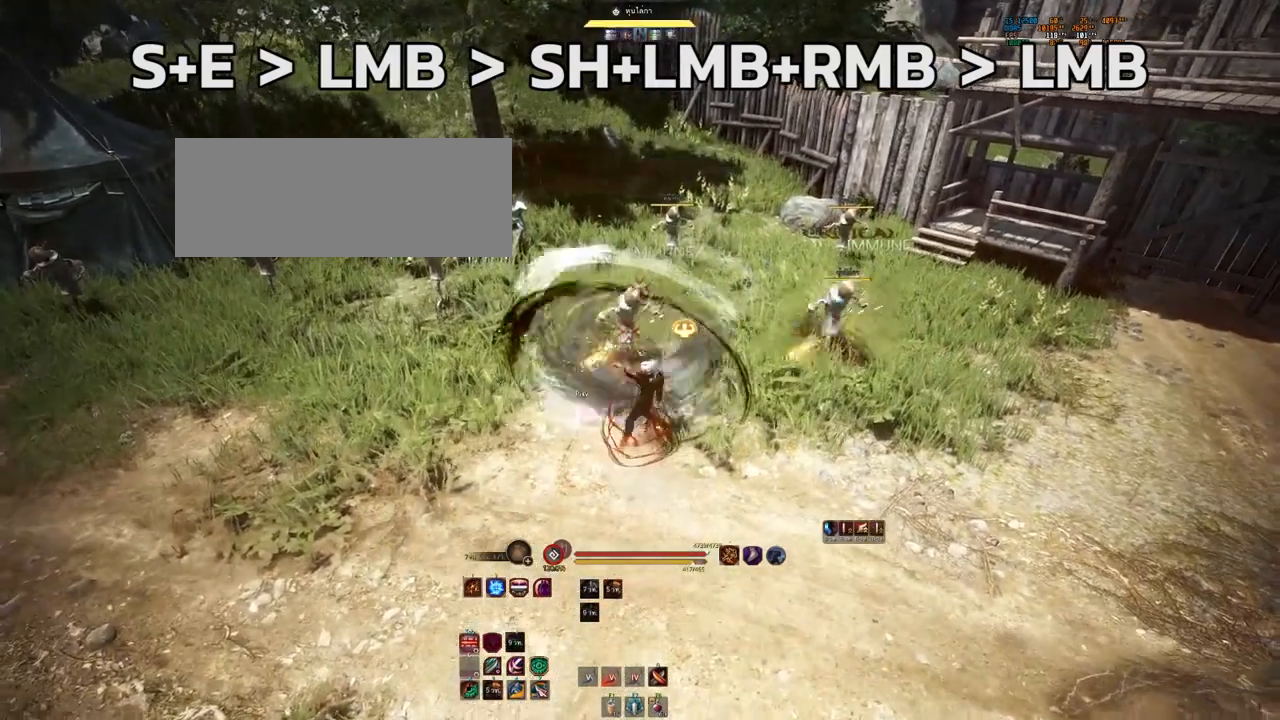
{"keys": [], "mouse": [], "events": [[333, "mouse_right", "up"], [350, "shift", "up"], [400, "mouse_left", "up"]]}
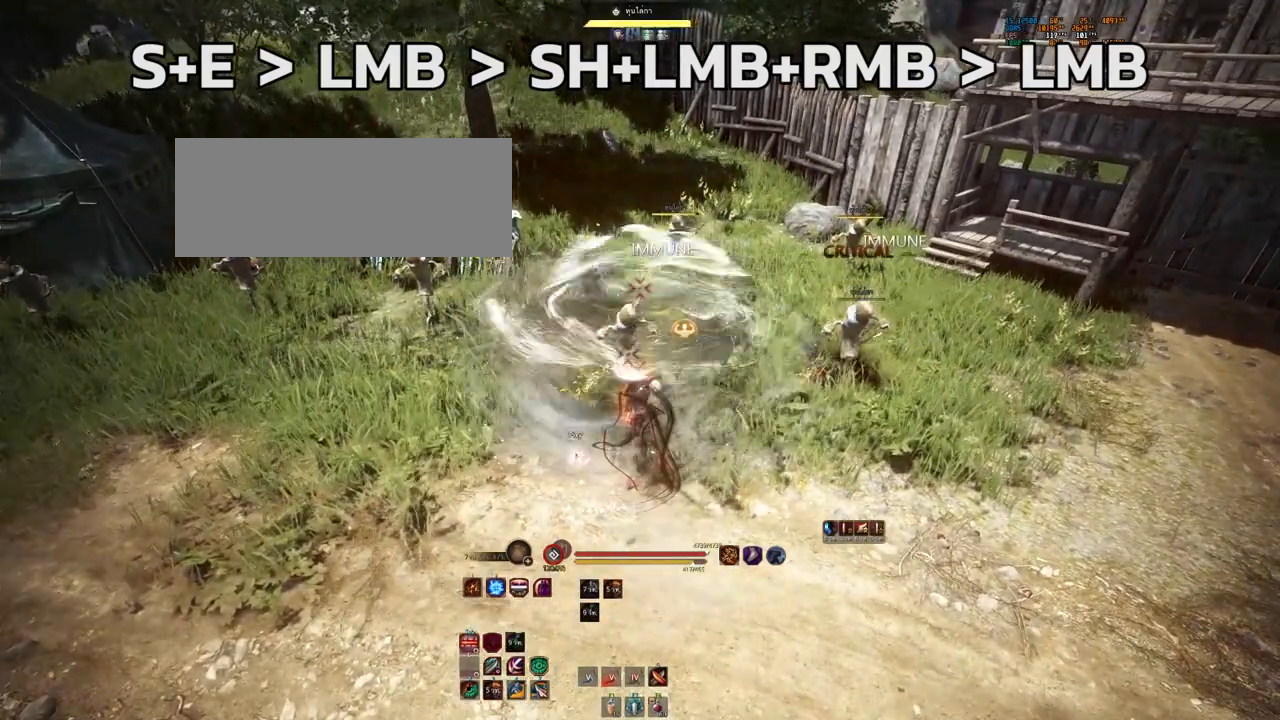
{"keys": [], "mouse": ["left"], "events": [[433, "mouse_left", "down"]]}
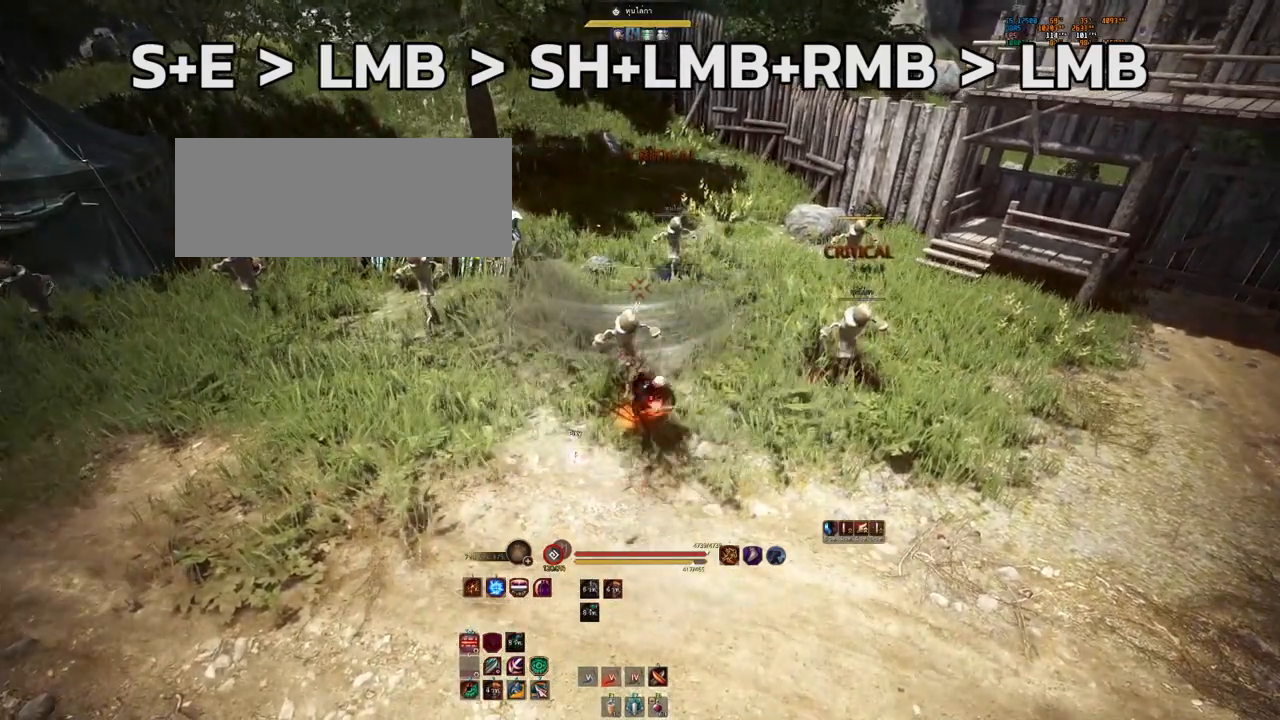
{"keys": [], "mouse": [], "events": [[300, "mouse_left", "up"]]}
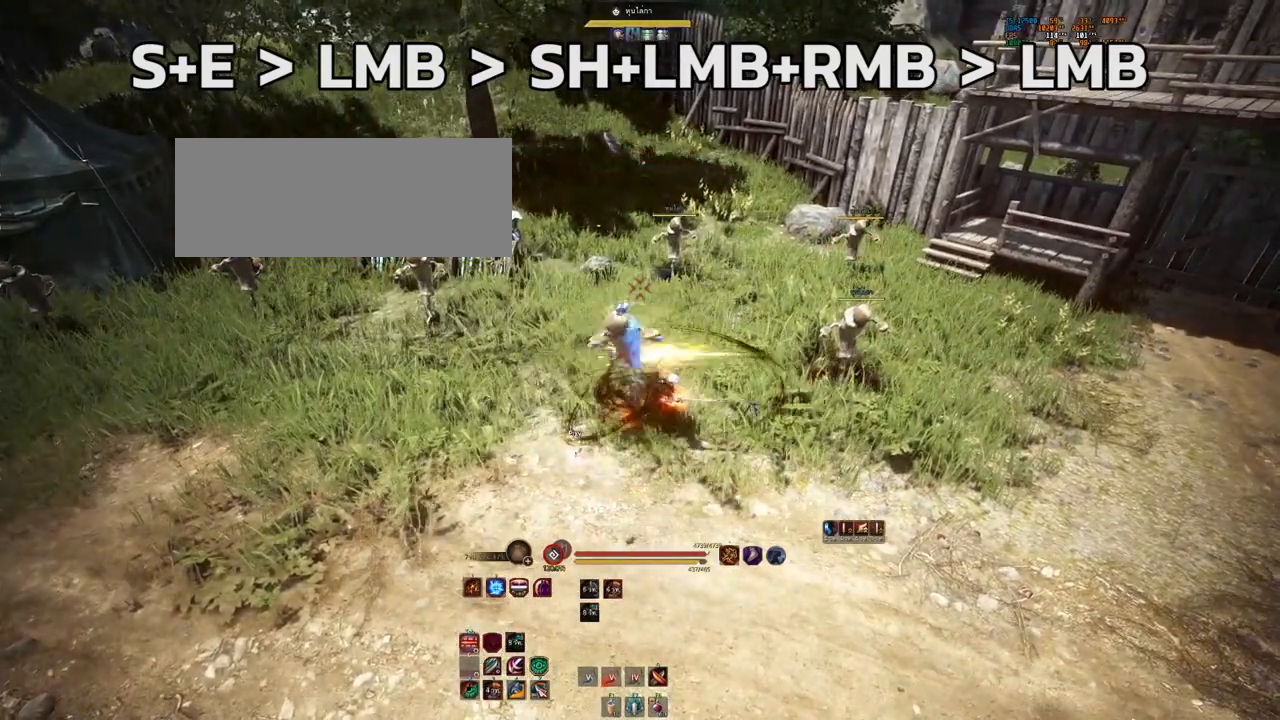
{"keys": [], "mouse": [], "events": [[150, "s", "down"], [217, "mouse_right", "down"], [383, "mouse_right", "up"], [500, "s", "up"]]}
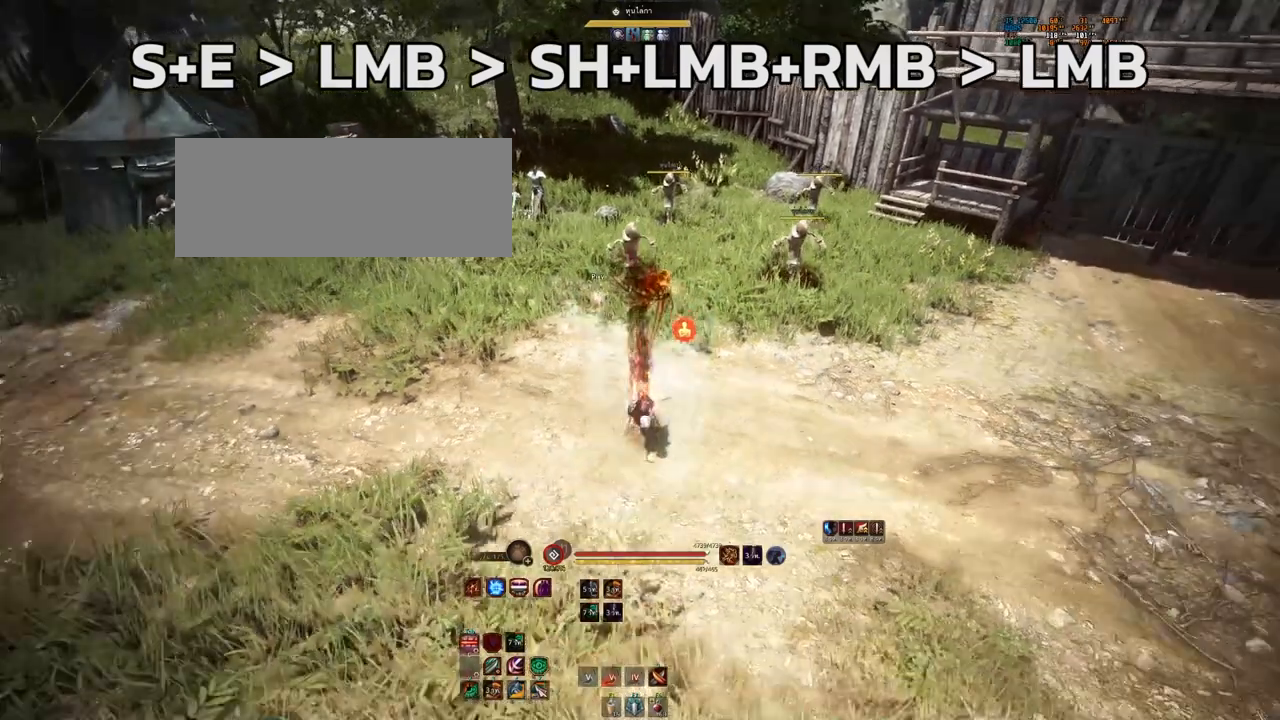
{"keys": ["w"], "mouse": [], "events": [[233, "w", "down"]]}
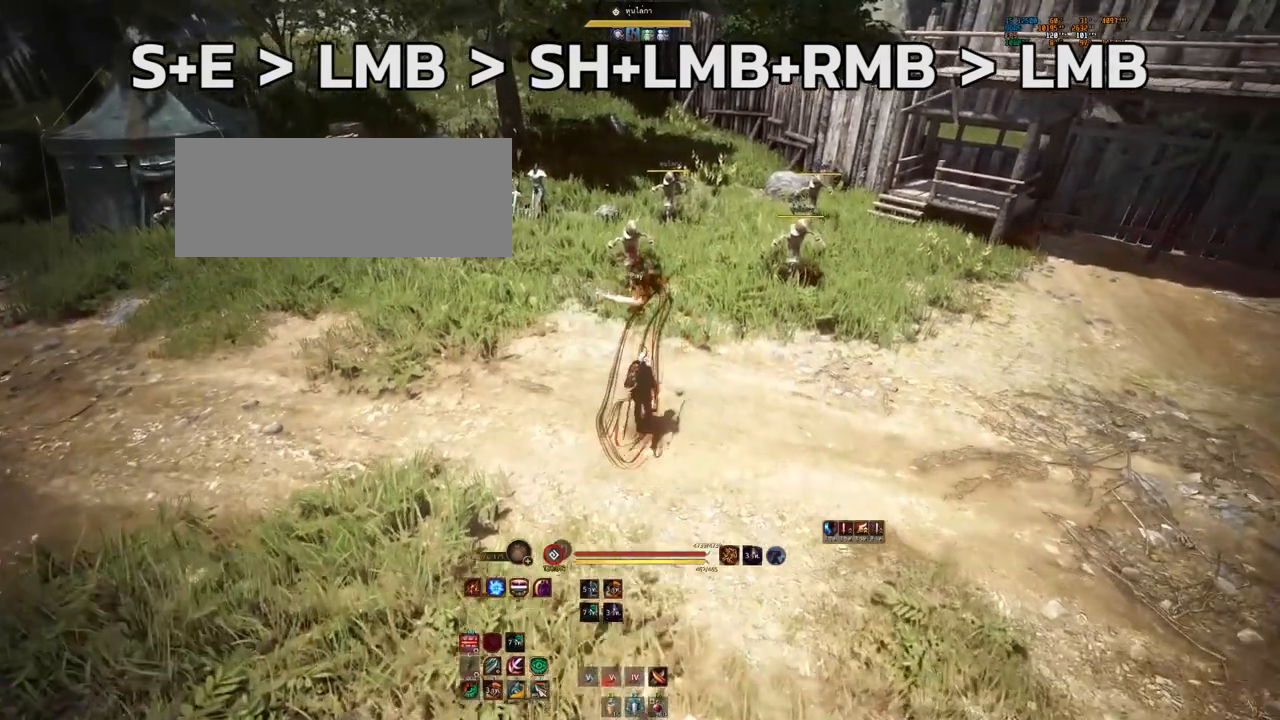
{"keys": [], "mouse": [], "events": [[133, "w", "up"]]}
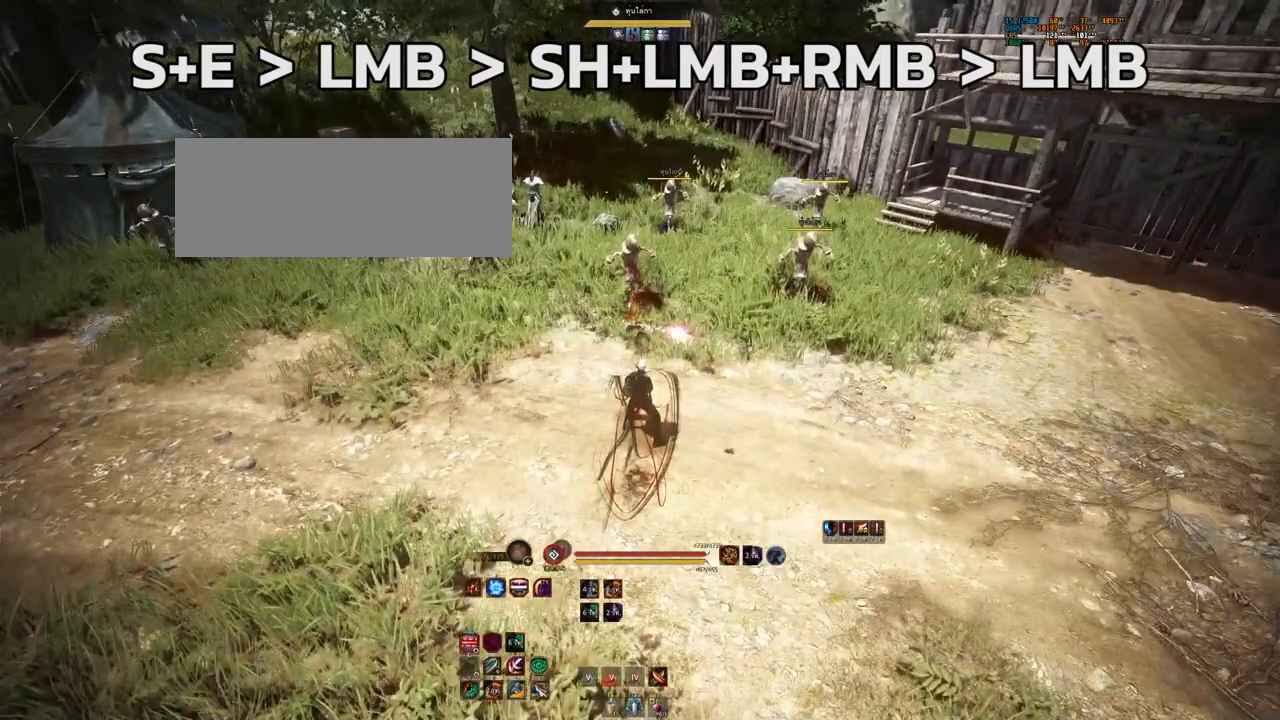
{"keys": [], "mouse": [], "events": []}
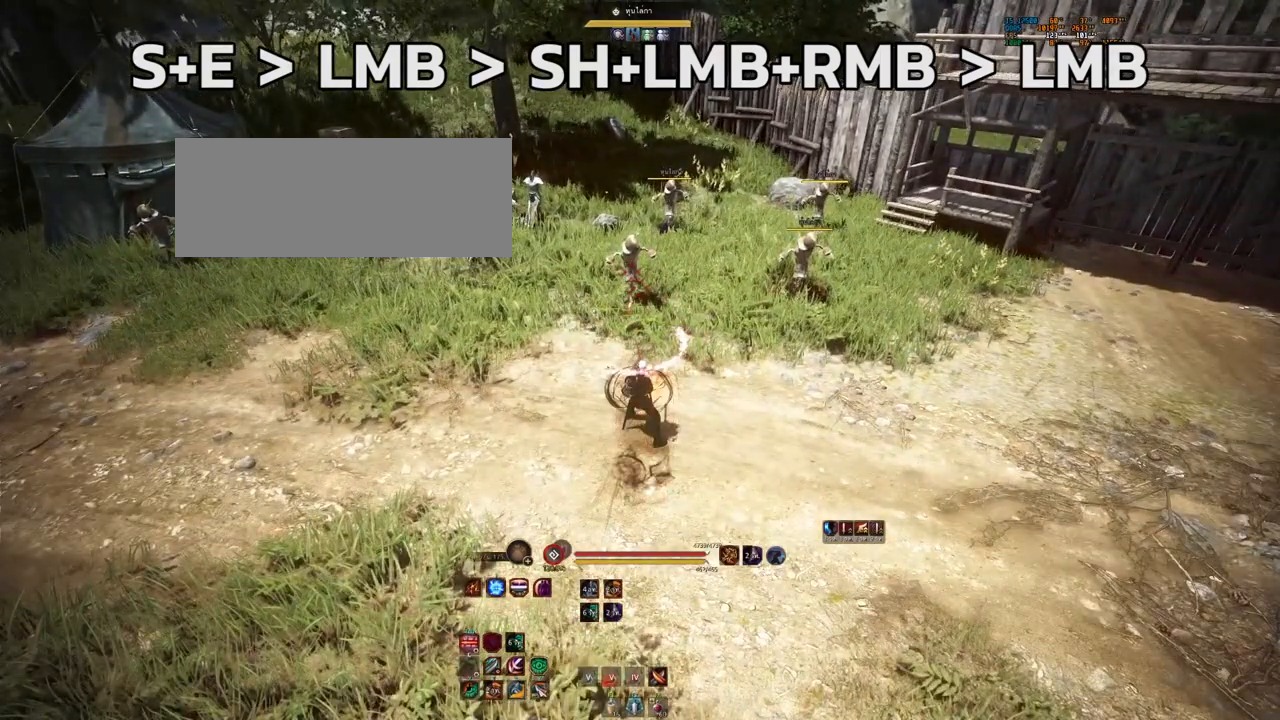
{"keys": [], "mouse": [], "events": [[183, "w", "down"], [283, "w", "up"]]}
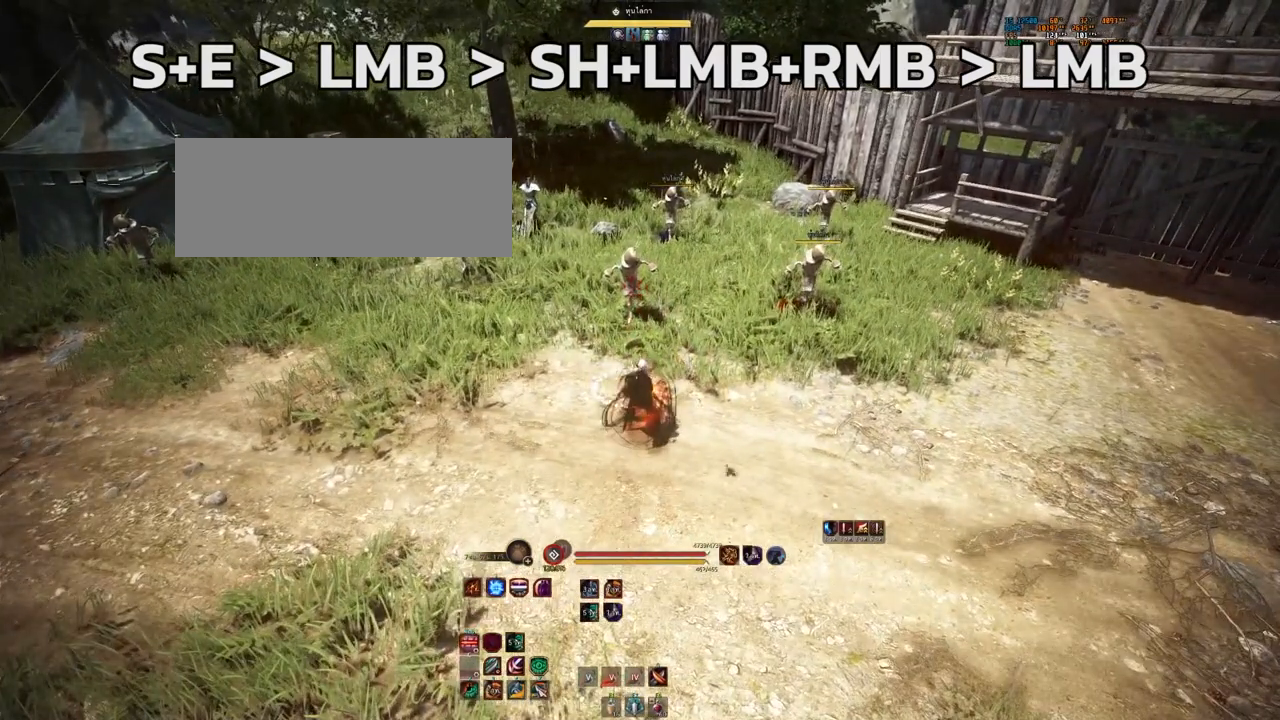
{"keys": [], "mouse": [], "events": []}
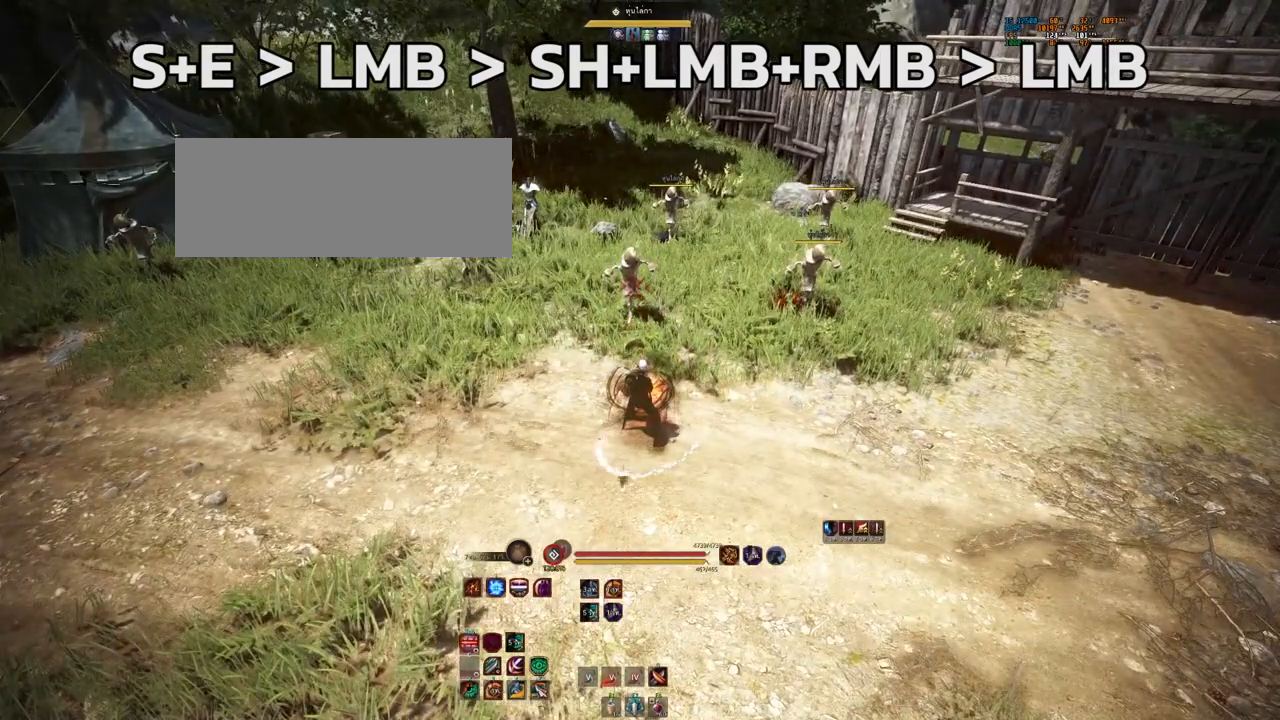
{"keys": [], "mouse": [], "events": []}
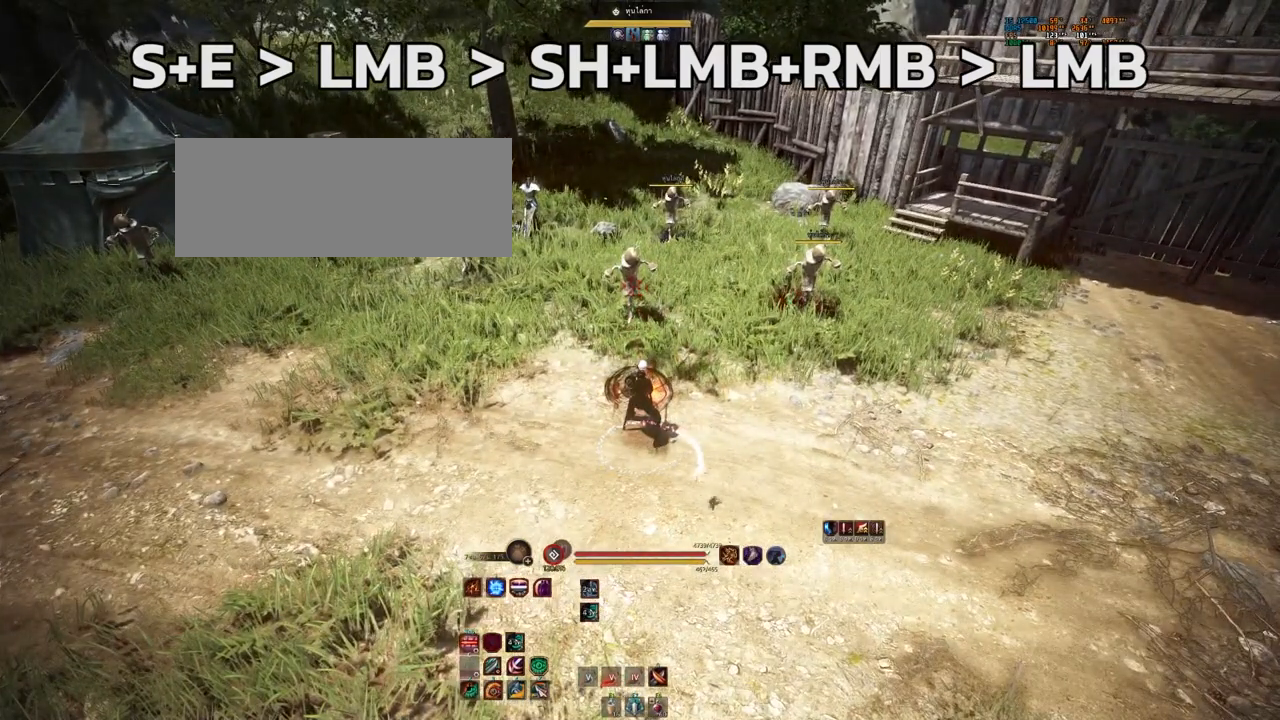
{"keys": [], "mouse": [], "events": []}
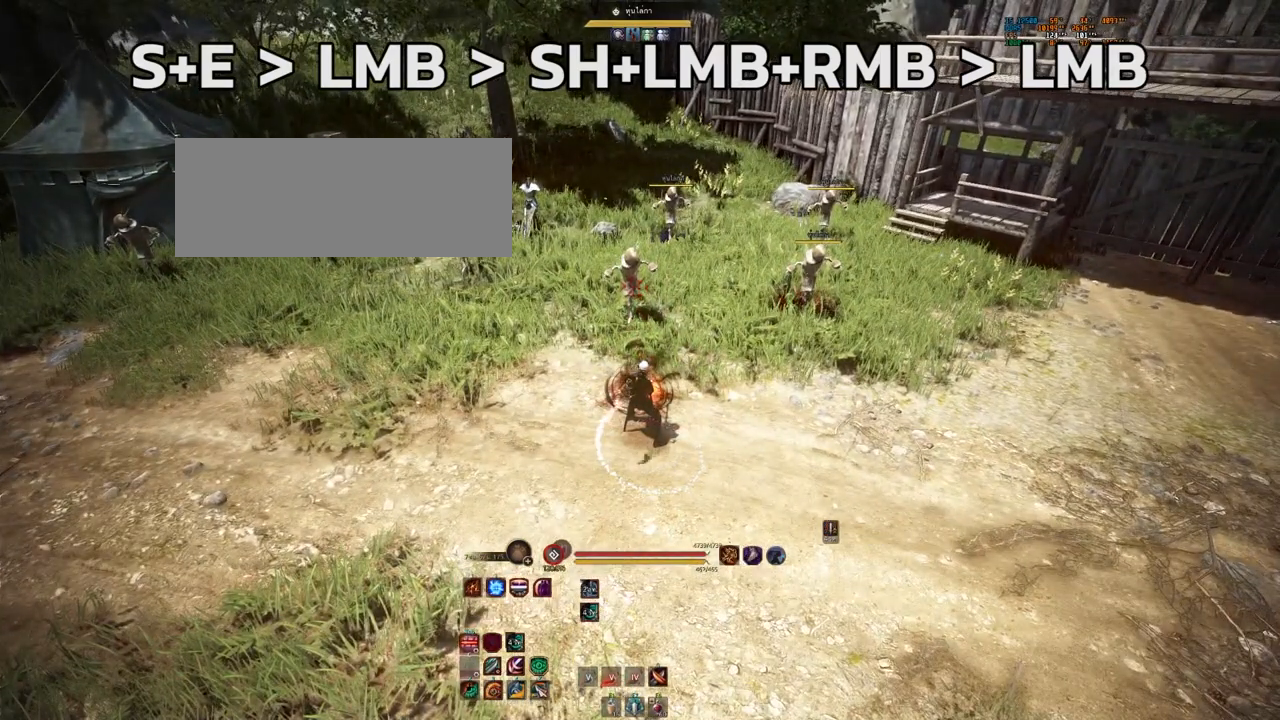
{"keys": [], "mouse": [], "events": [[233, "s", "down"], [267, "e", "down"], [383, "s", "up"], [417, "e", "up"]]}
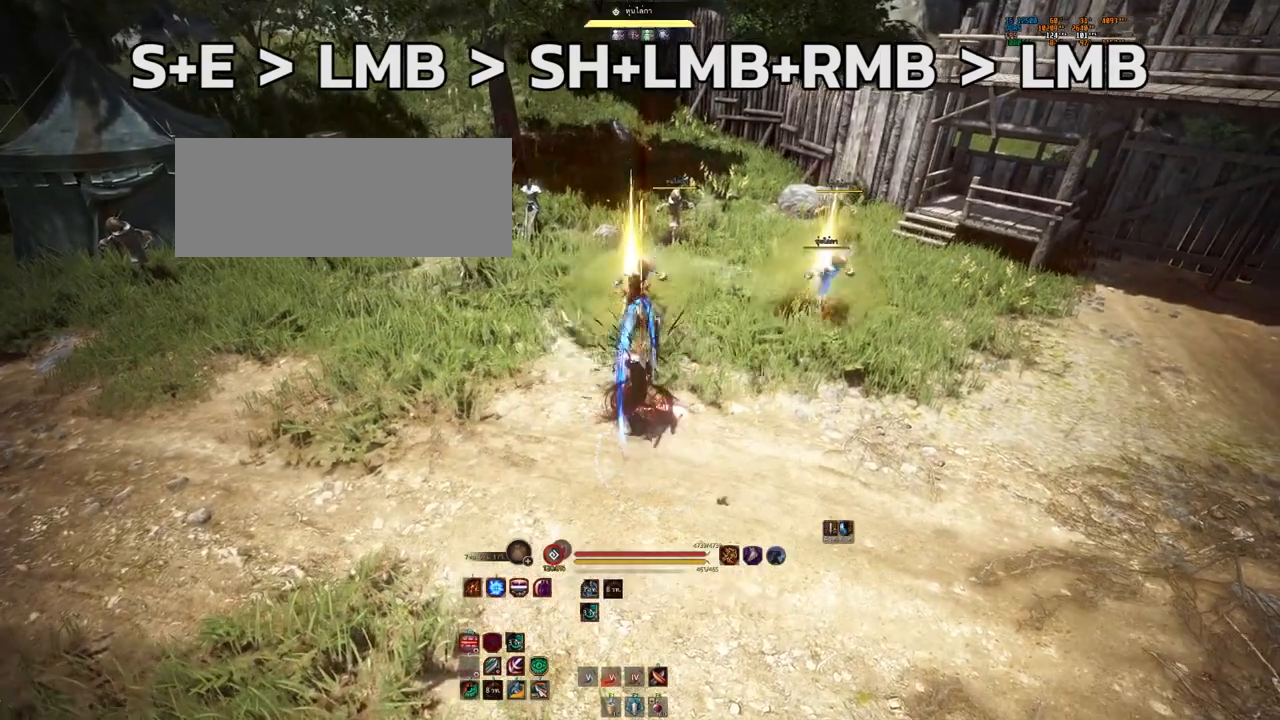
{"keys": ["shift"], "mouse": ["left", "right"], "events": [[67, "shift", "down"], [167, "mouse_left", "down"], [433, "mouse_right", "down"]]}
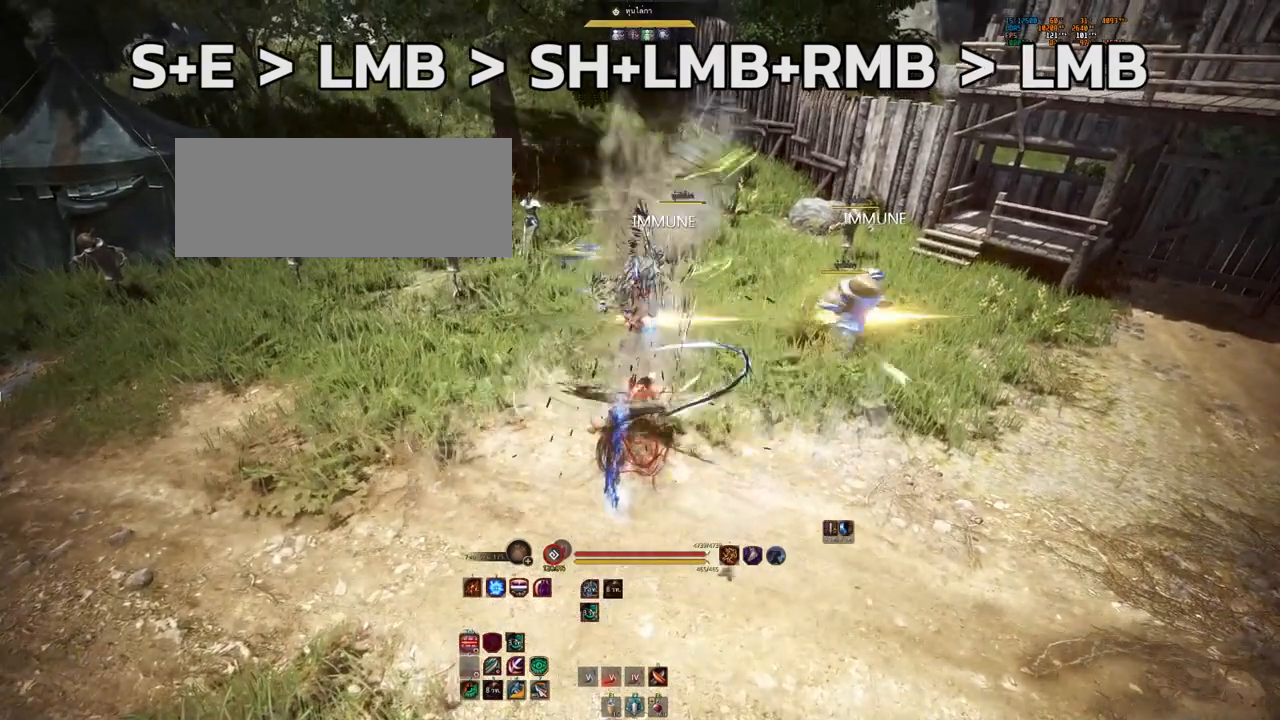
{"keys": ["shift"], "mouse": ["left", "right"], "events": []}
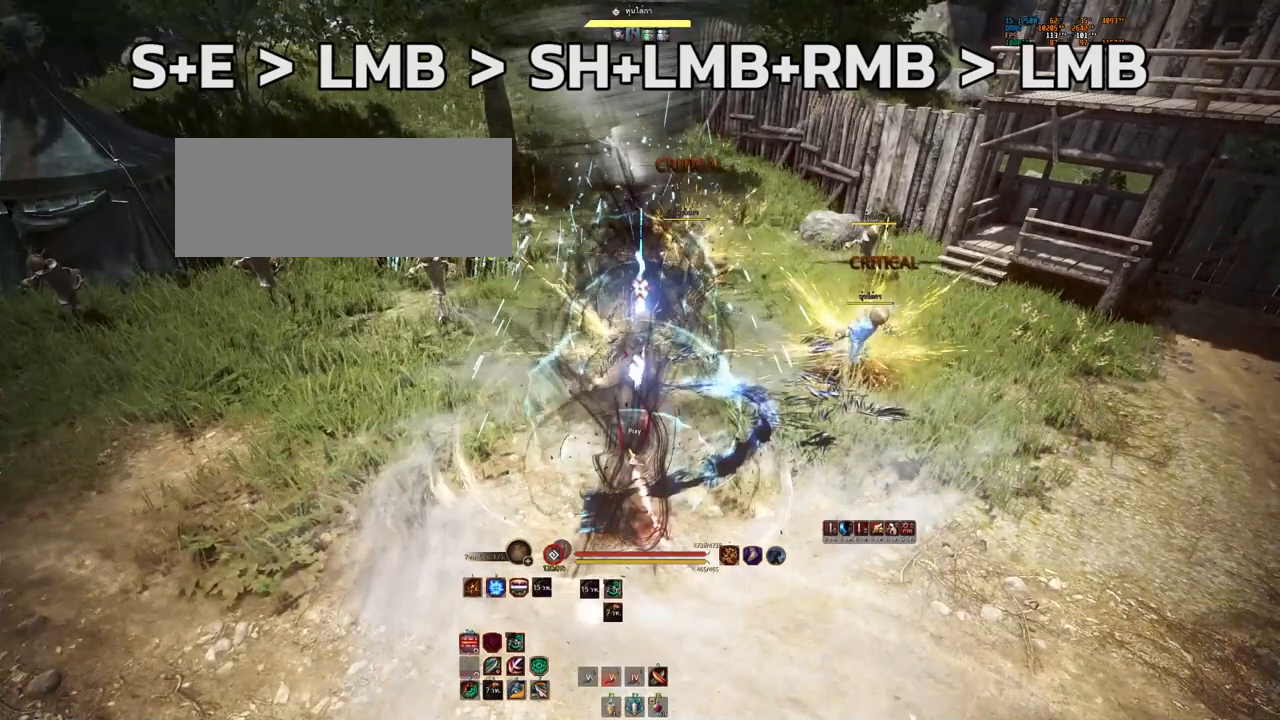
{"keys": [], "mouse": ["left"], "events": [[167, "shift", "up"], [317, "mouse_right", "up"]]}
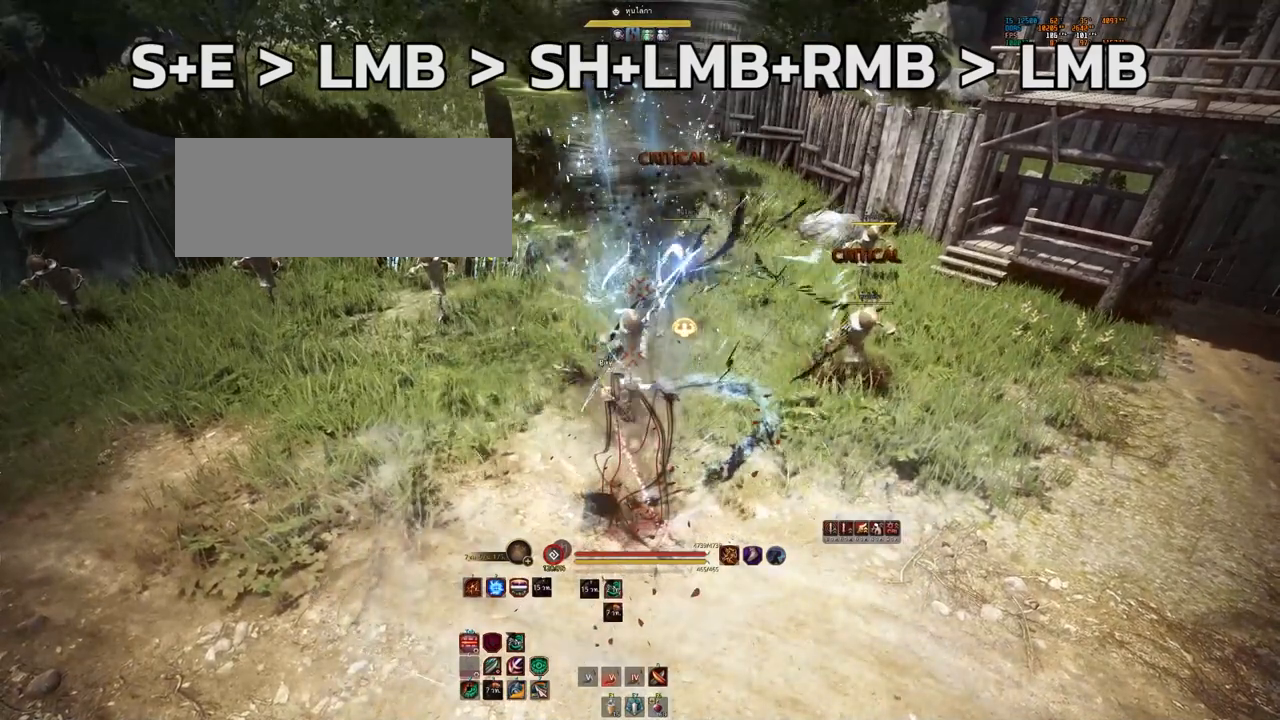
{"keys": [], "mouse": [], "events": [[33, "mouse_left", "up"]]}
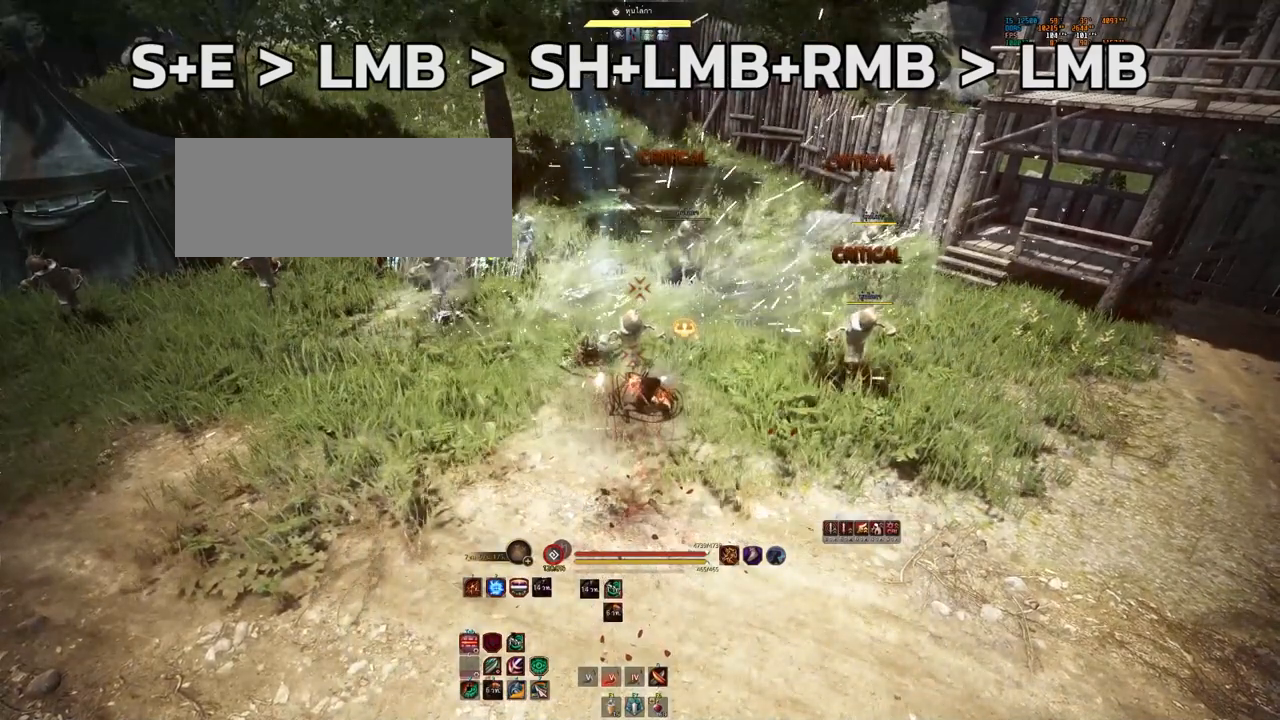
{"keys": [], "mouse": [], "events": []}
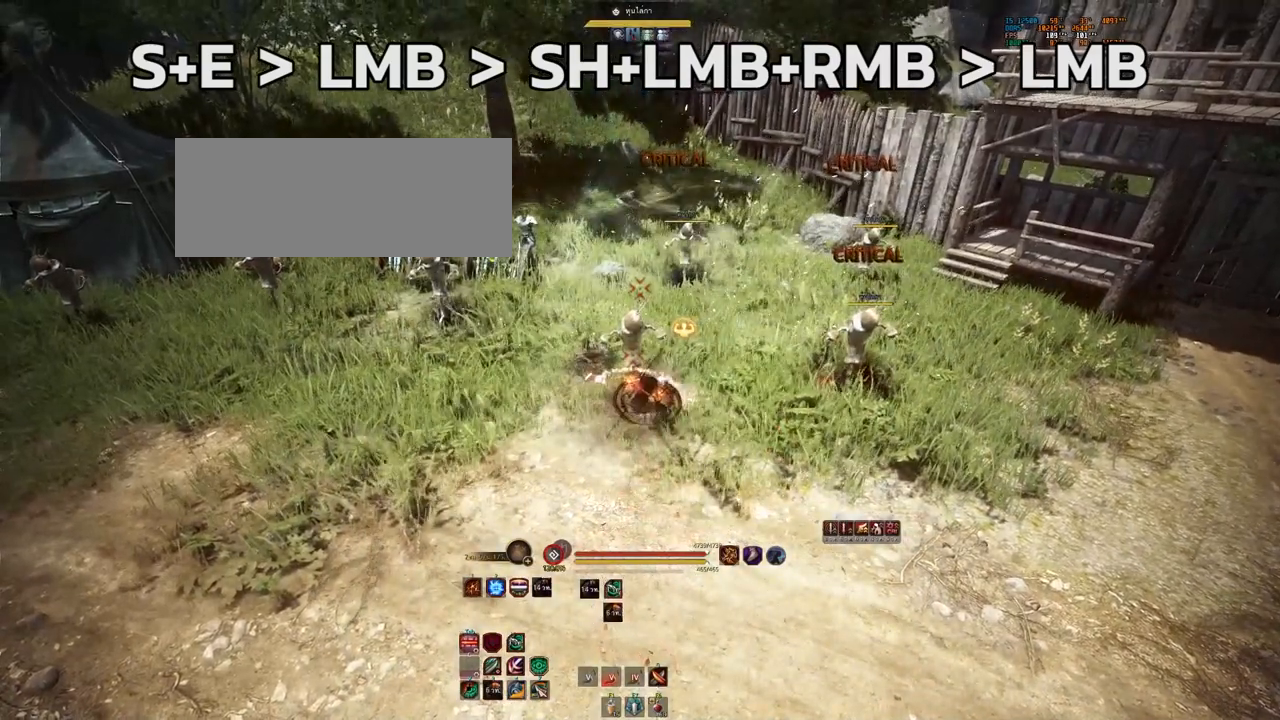
{"keys": ["s"], "mouse": ["right"], "events": [[317, "s", "down"], [367, "mouse_right", "down"]]}